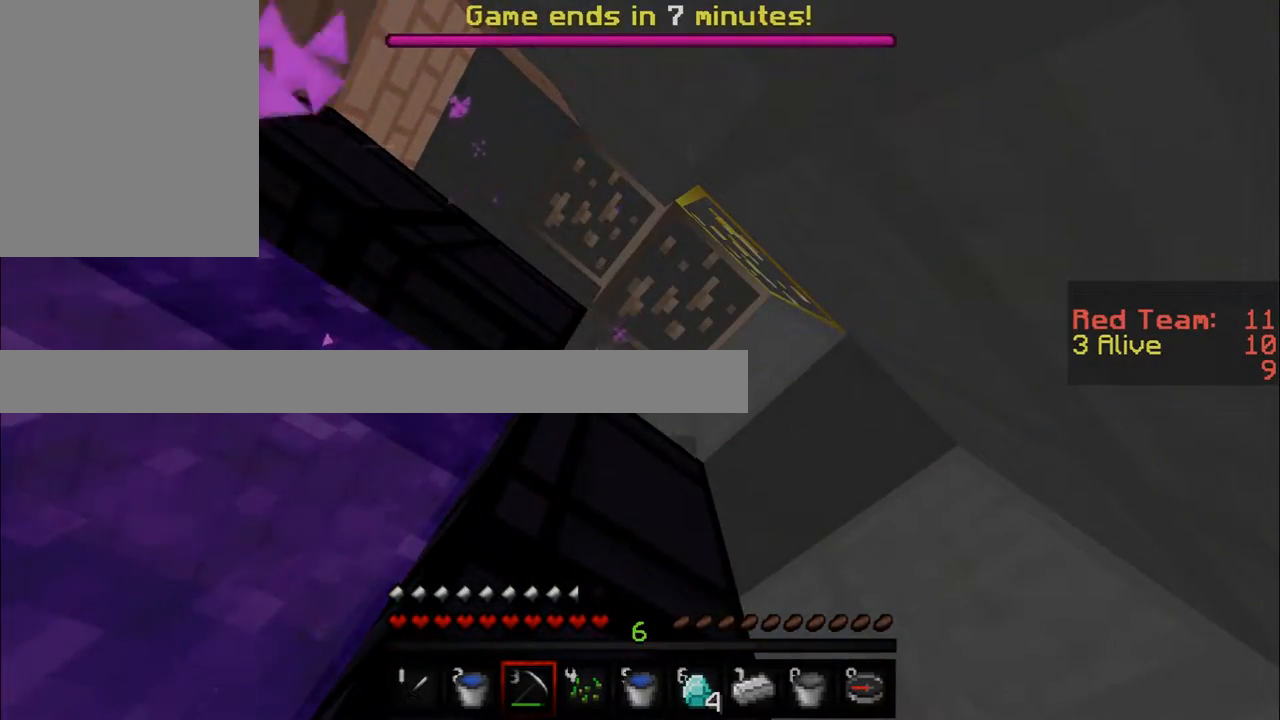
Gameplay with keyboard and mouse; each line is a JSON object with the keys and mouse buttons held at the frame after it. "events" lists presses ("down") and releases ("up") of "a", "d", "s", "w", "mouse_left" and "mouse_right" between this image and that frame as [ms after this image, input, new state], when the widget could be followed in between. "mouse_left", "mouse_right" = the "left", "right" buttons of the "mouse" list. No other keys are recorded. Fast repeated clicks can show as one long hold. Mouse movement is not recorded.
{"keys": [], "mouse": ["left"], "events": []}
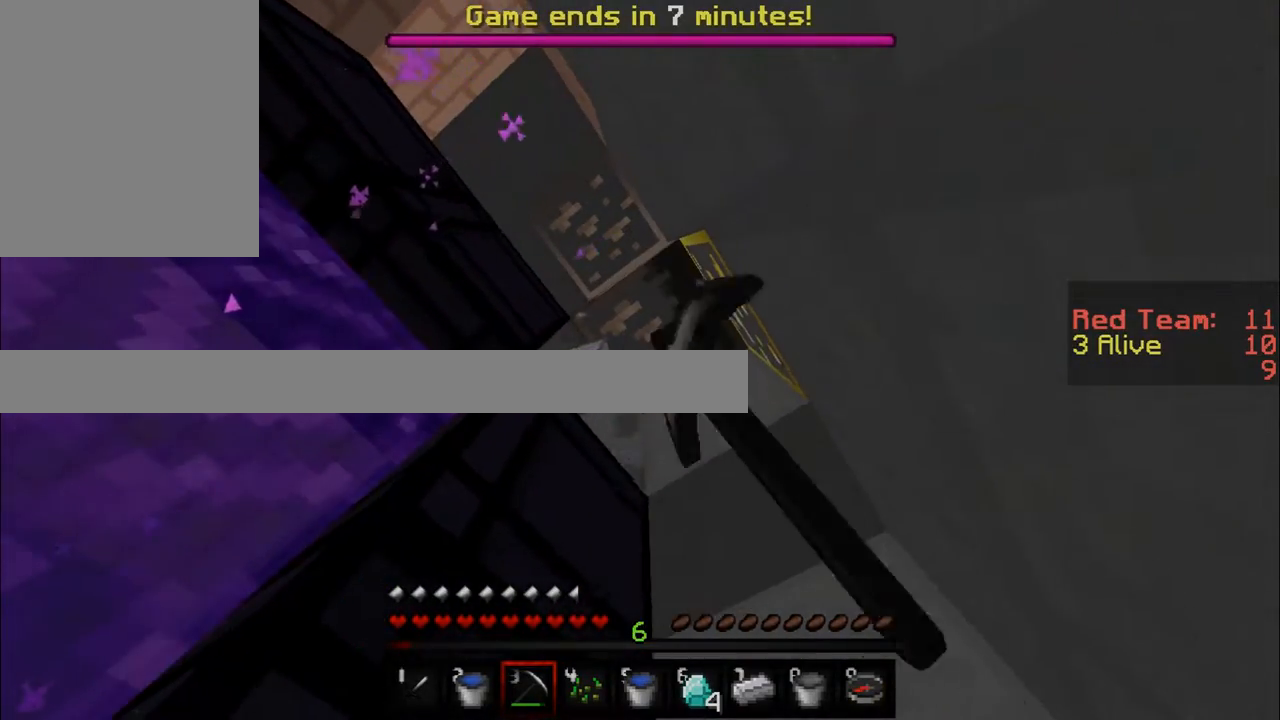
{"keys": [], "mouse": ["left"], "events": []}
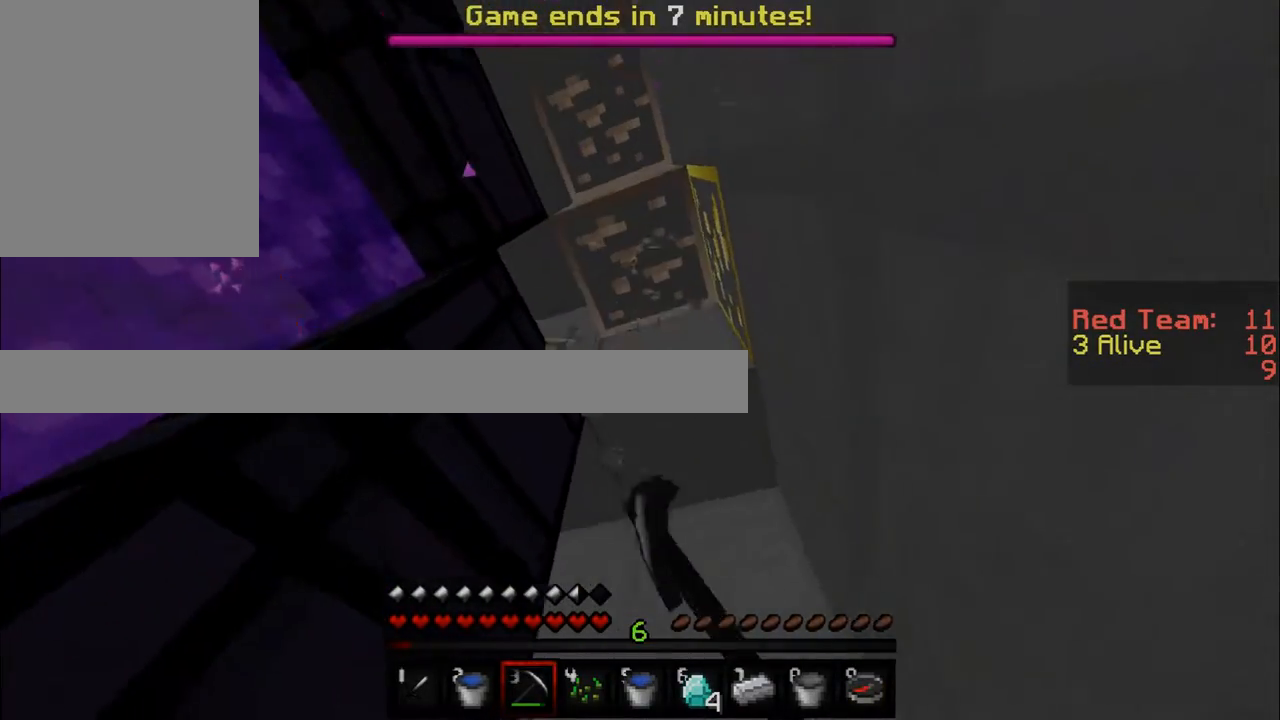
{"keys": [], "mouse": ["left"], "events": []}
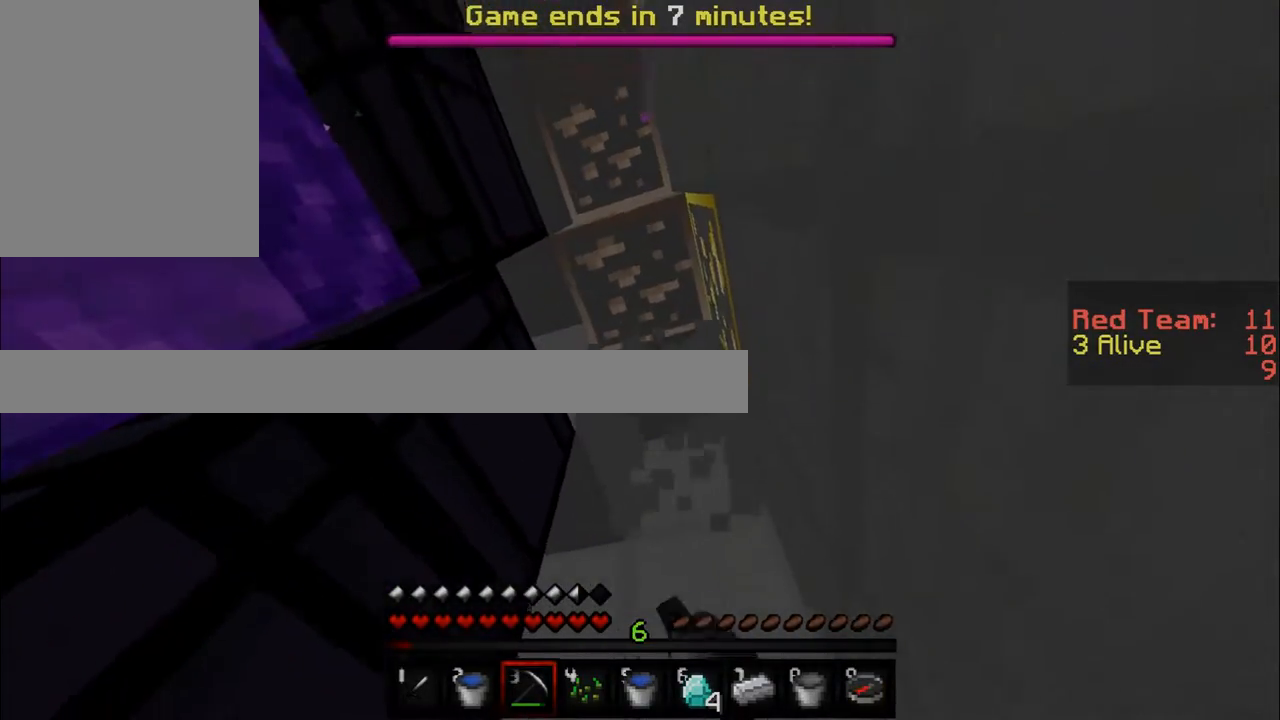
{"keys": [], "mouse": ["left"], "events": [[301, "d", "down"], [467, "d", "up"]]}
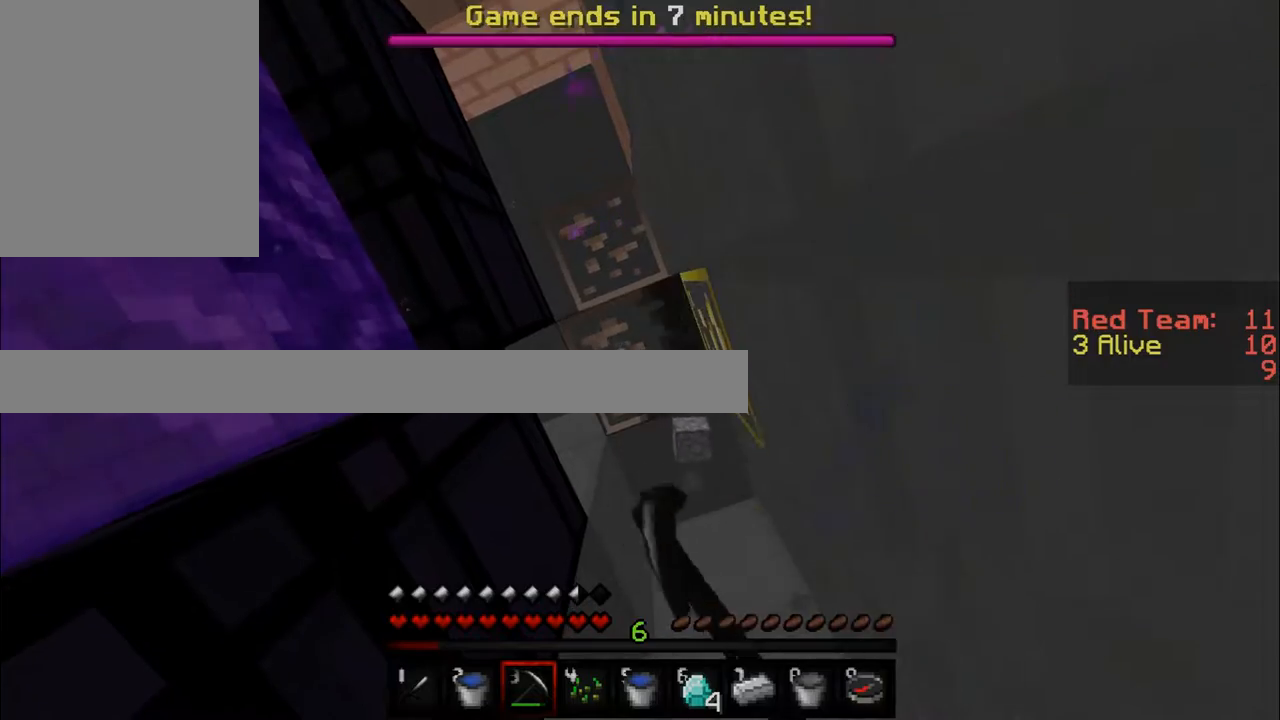
{"keys": ["d"], "mouse": ["left"], "events": [[150, "d", "down"]]}
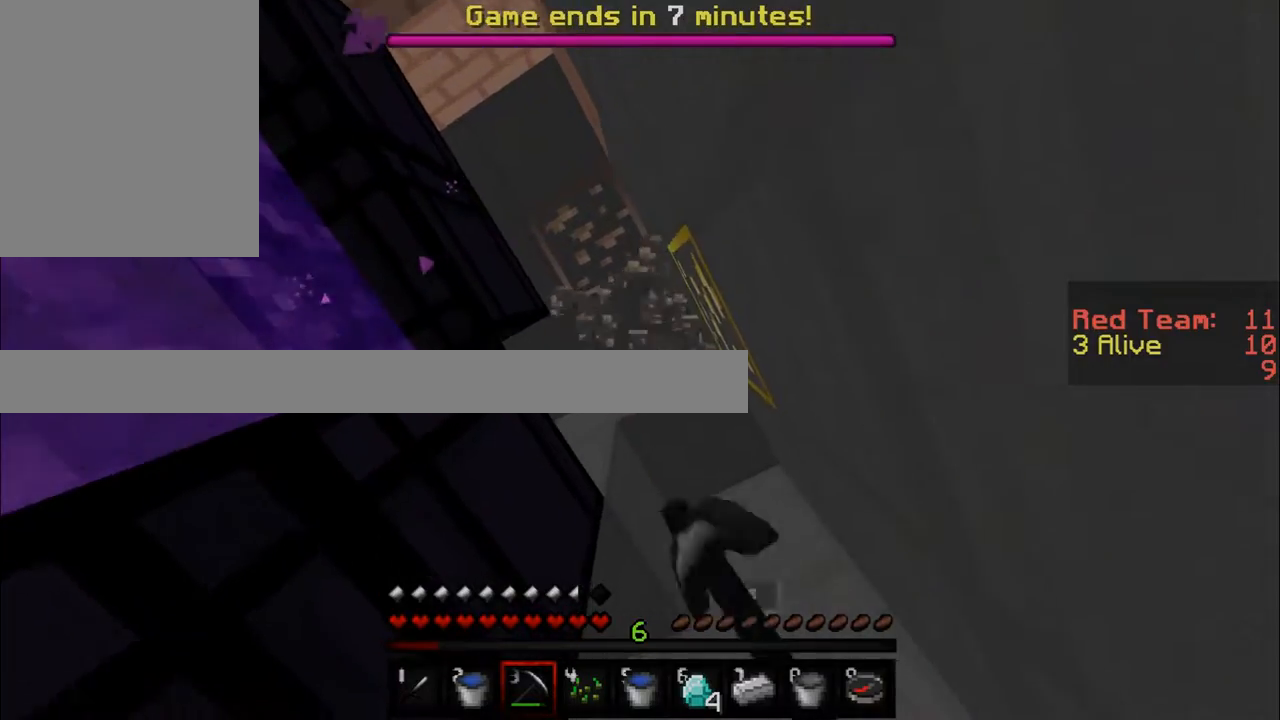
{"keys": ["a", "w"], "mouse": [], "events": [[317, "mouse_left", "up"], [401, "d", "up"], [484, "w", "down"], [501, "a", "down"]]}
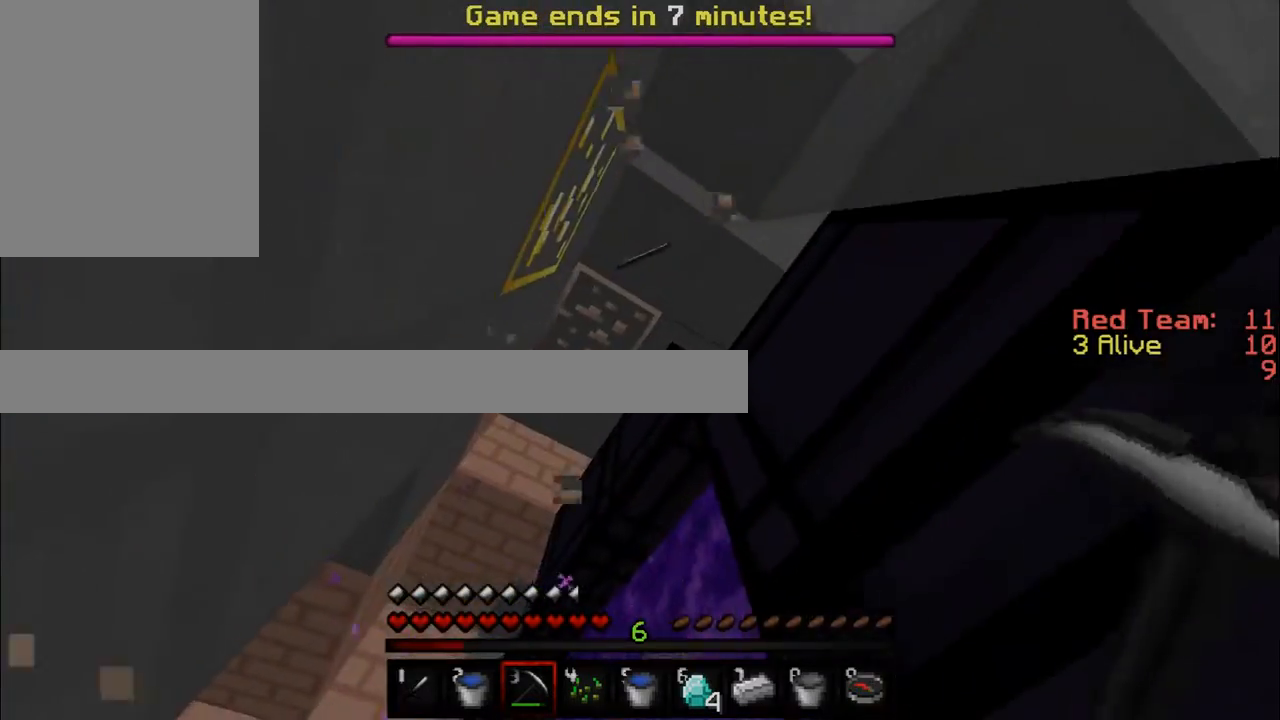
{"keys": ["w"], "mouse": ["left"], "events": [[217, "mouse_left", "down"], [500, "a", "up"]]}
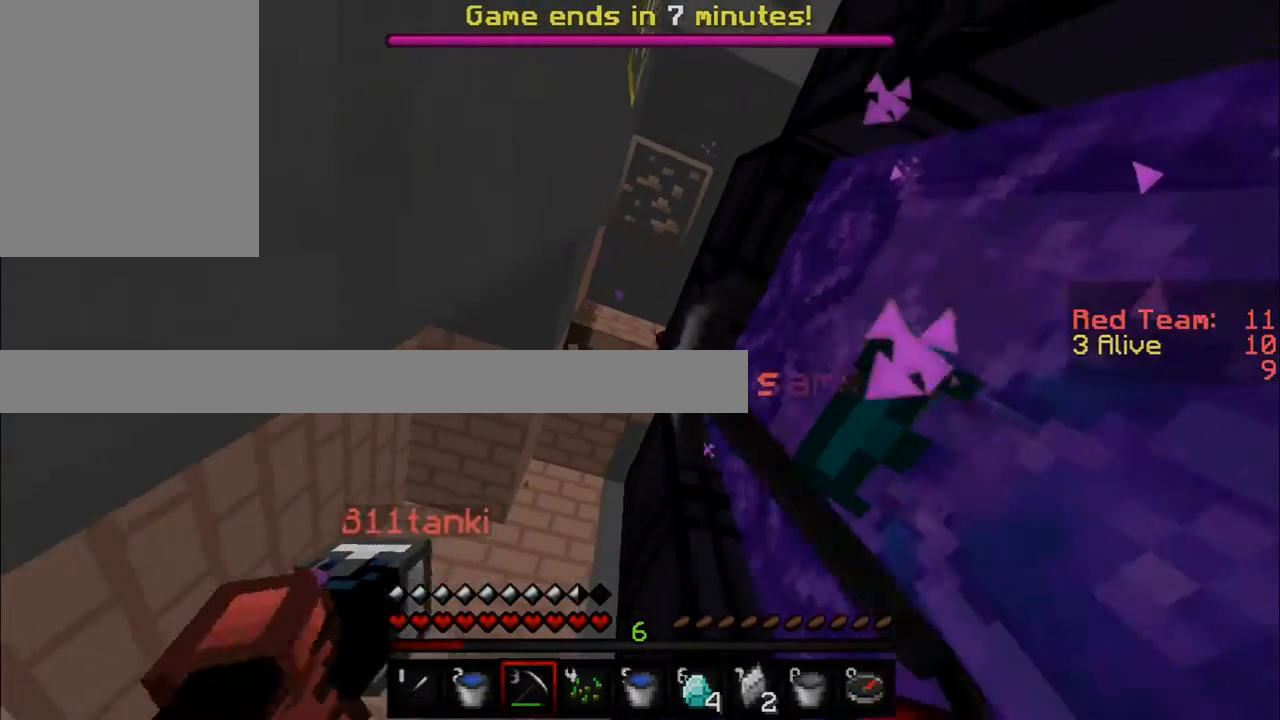
{"keys": ["a", "w"], "mouse": ["left"], "events": [[100, "w", "up"], [434, "w", "down"], [484, "a", "down"]]}
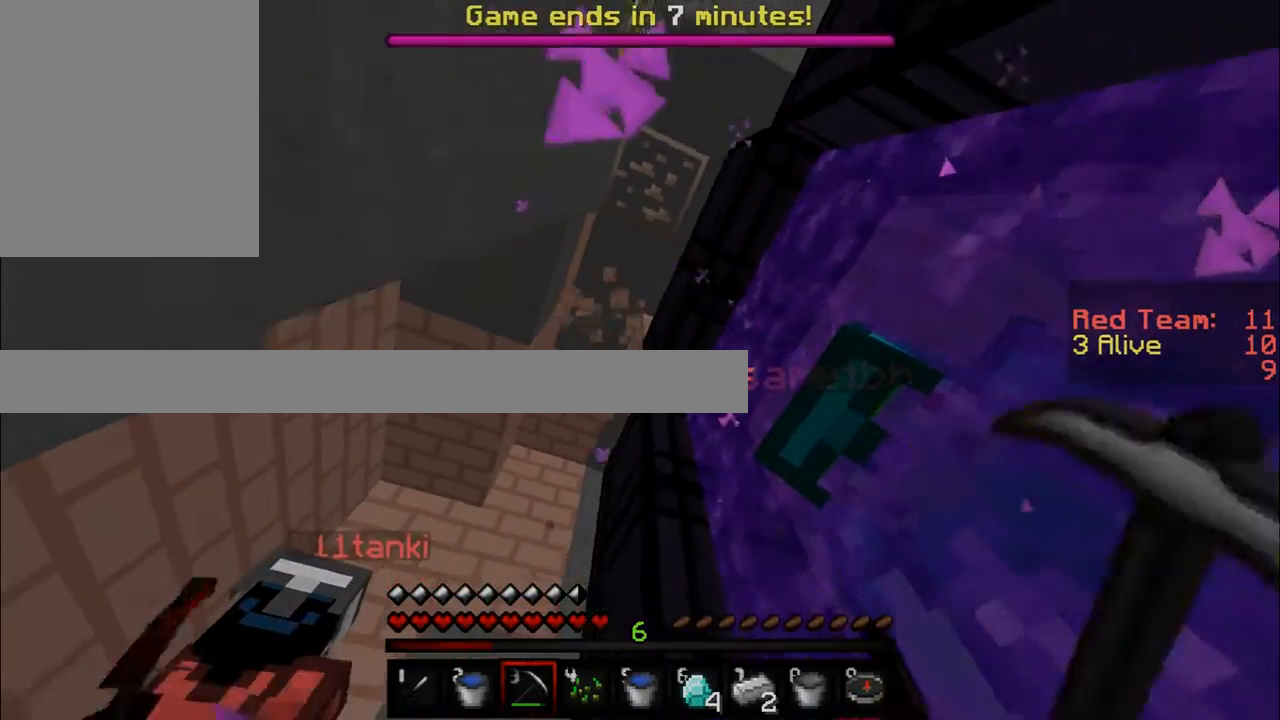
{"keys": ["a", "w"], "mouse": [], "events": [[350, "mouse_left", "up"], [417, "a", "up"], [500, "a", "down"]]}
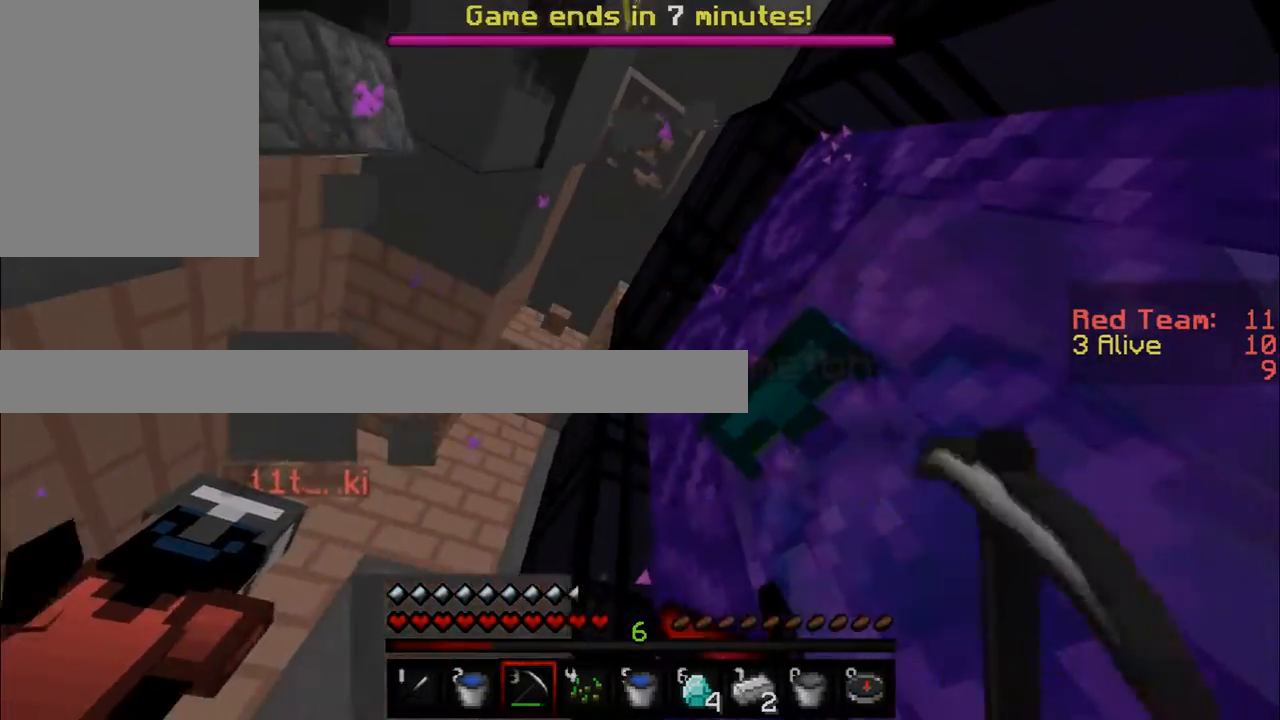
{"keys": ["a", "w"], "mouse": [], "events": []}
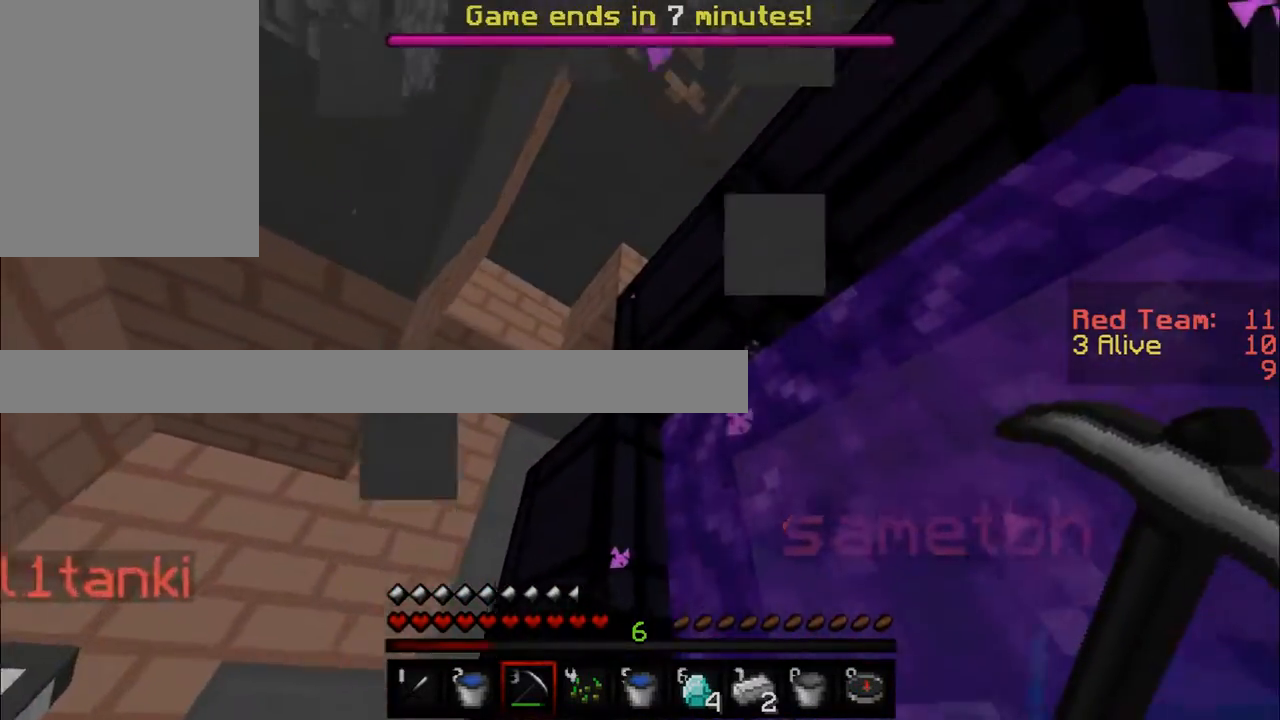
{"keys": [], "mouse": ["left"], "events": [[350, "a", "up"], [350, "mouse_left", "down"], [350, "w", "up"]]}
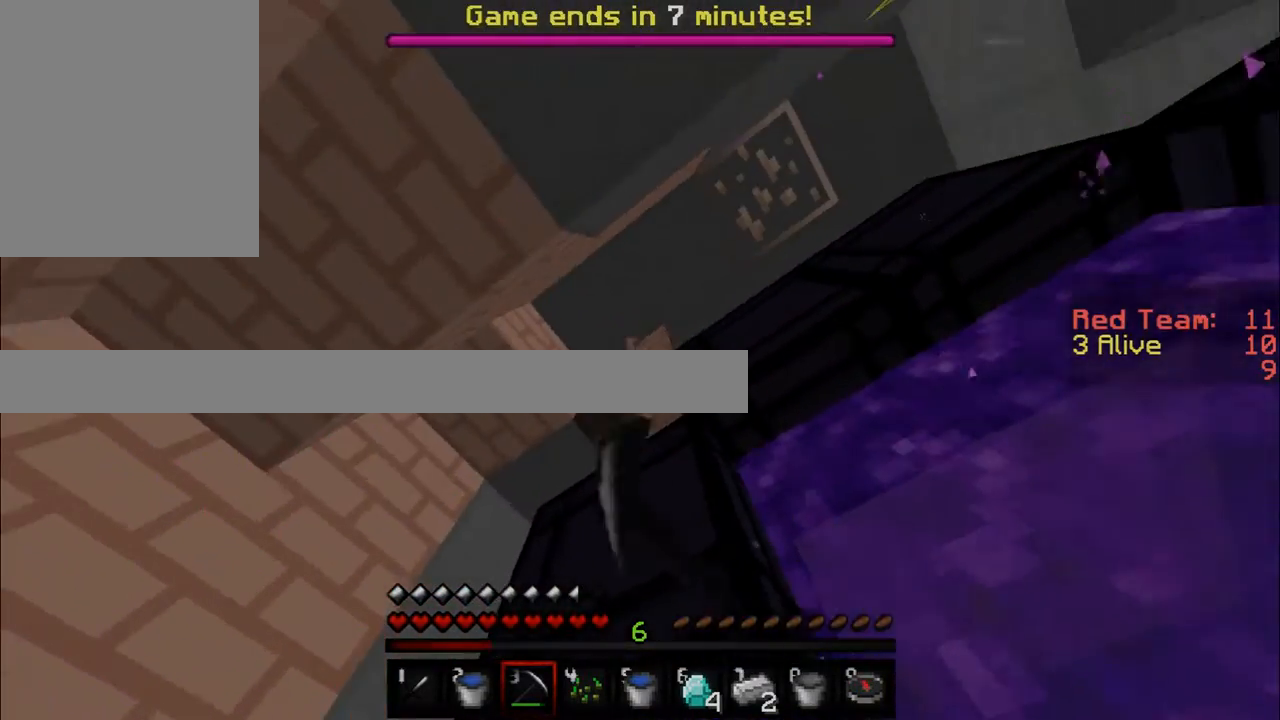
{"keys": ["a"], "mouse": ["left"], "events": [[434, "a", "down"]]}
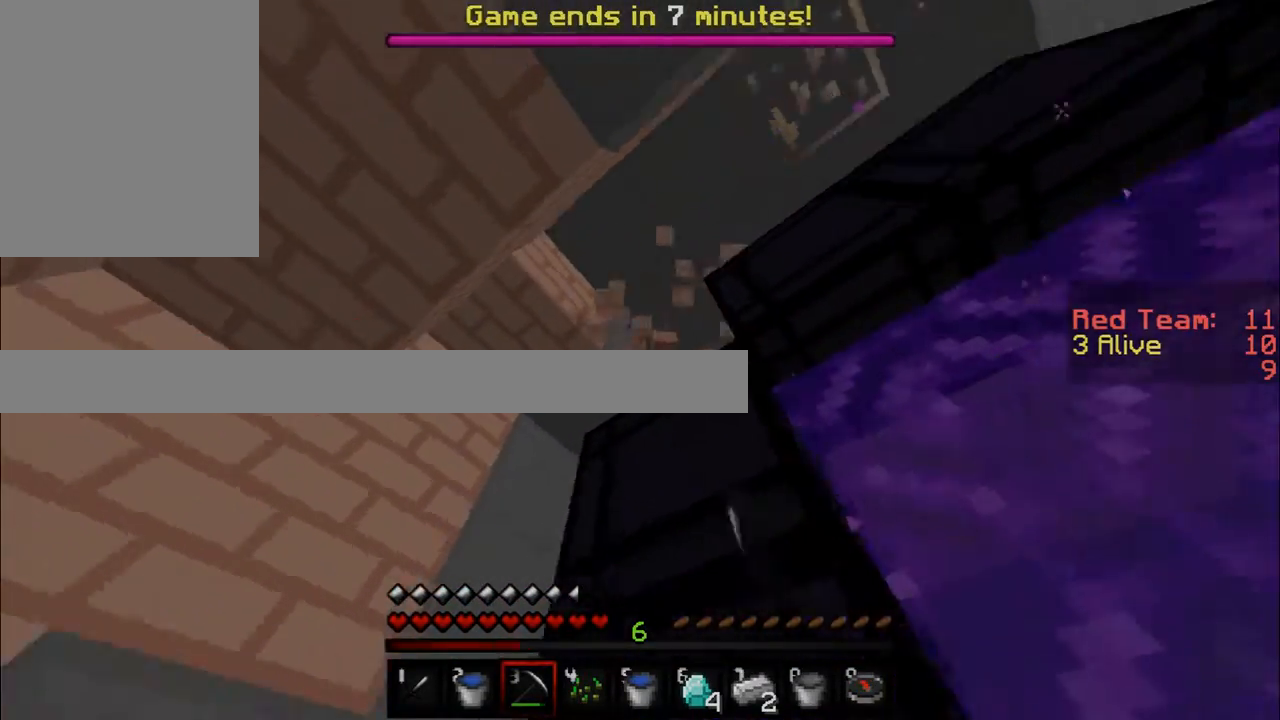
{"keys": ["a"], "mouse": ["left"], "events": [[50, "mouse_left", "up"], [467, "mouse_left", "down"]]}
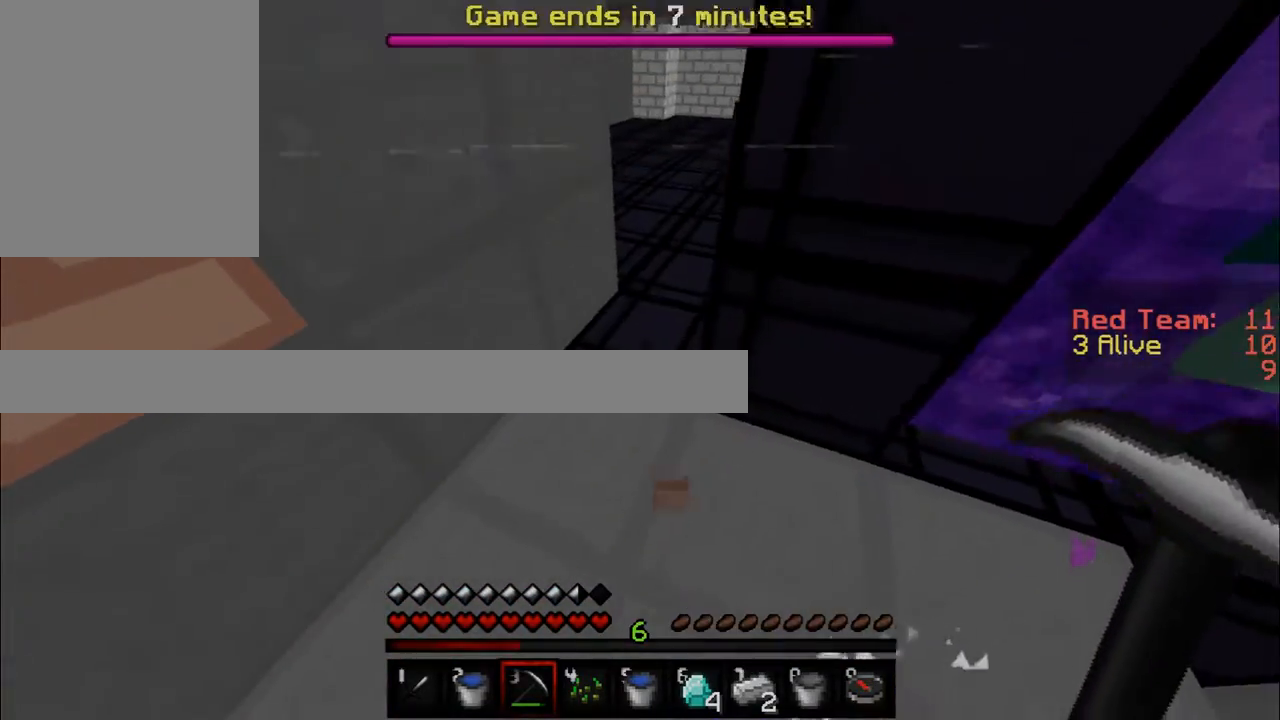
{"keys": [], "mouse": ["left"], "events": [[384, "a", "up"]]}
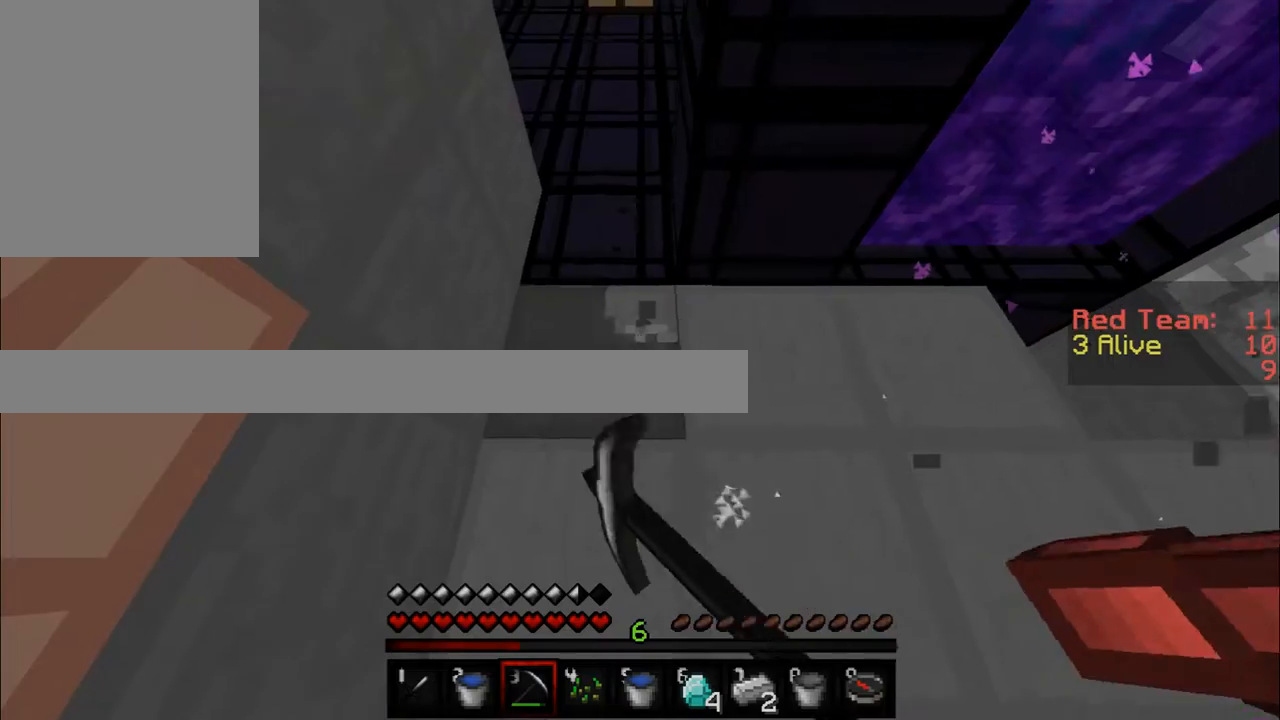
{"keys": ["w"], "mouse": ["left"], "events": [[83, "a", "down"], [183, "w", "down"], [433, "a", "up"]]}
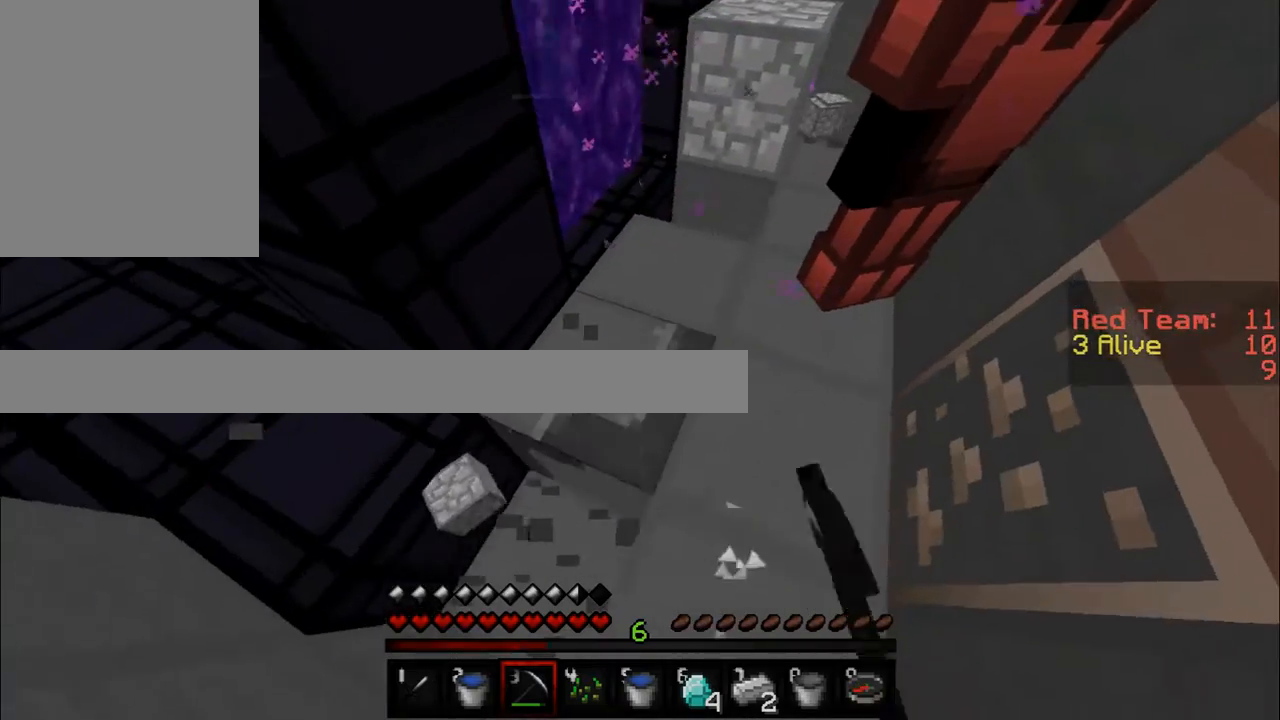
{"keys": ["w"], "mouse": ["left"], "events": [[17, "w", "up"], [150, "w", "down"]]}
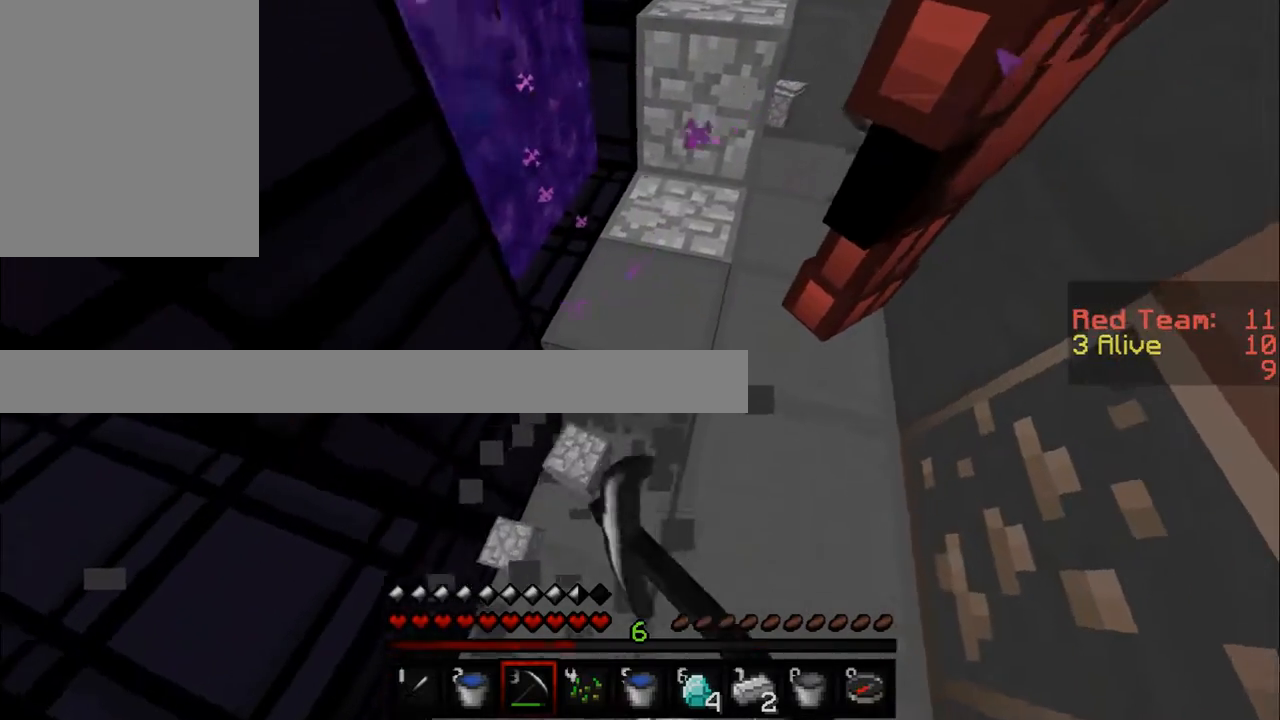
{"keys": [], "mouse": ["left"], "events": [[367, "w", "up"]]}
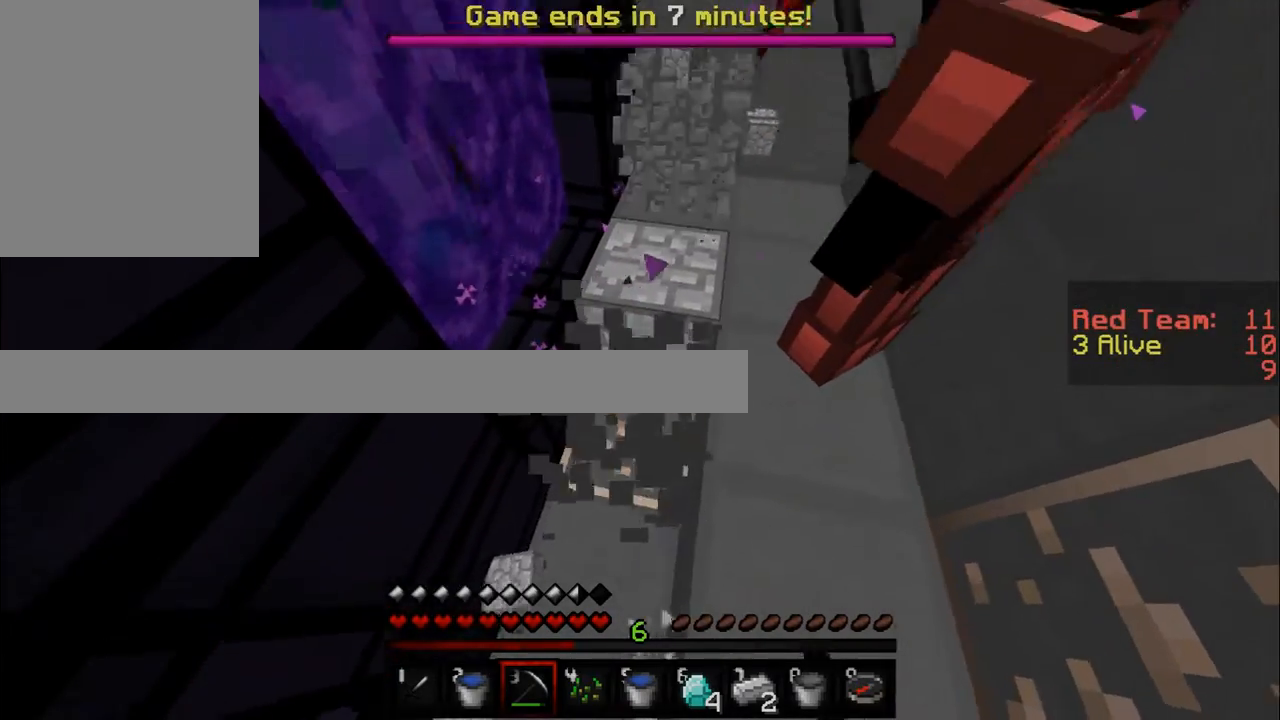
{"keys": [], "mouse": ["left"], "events": []}
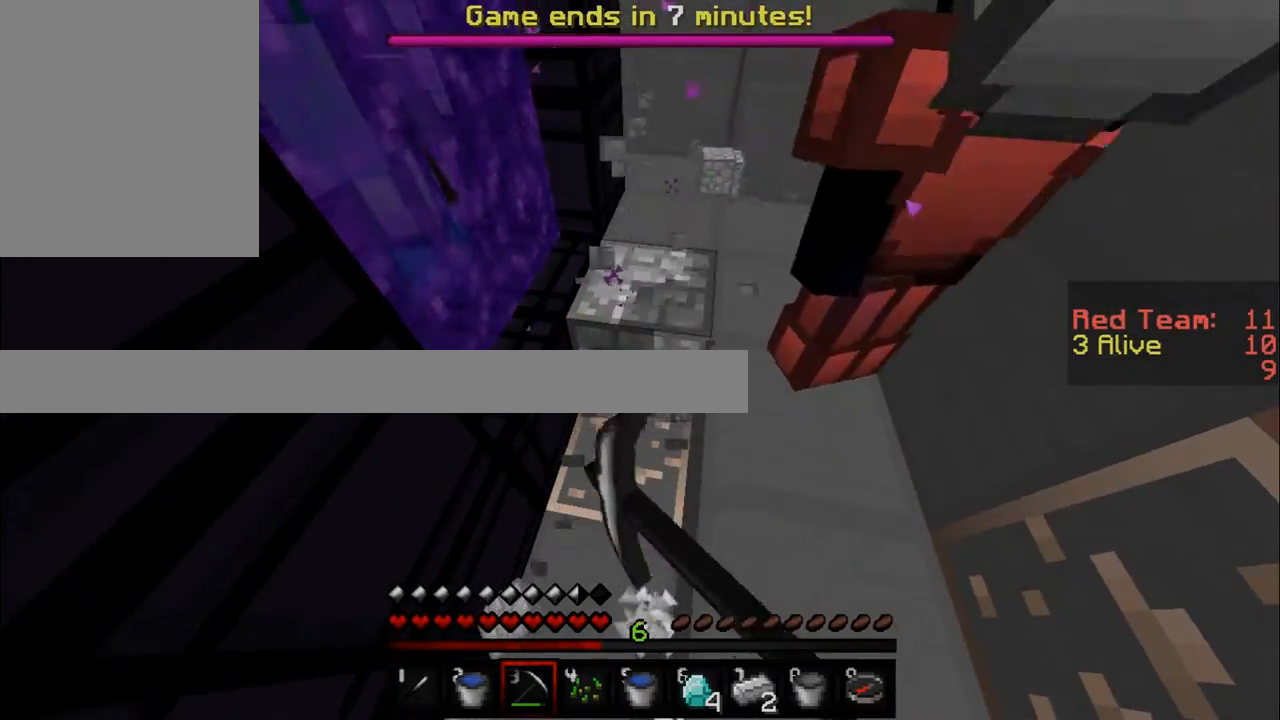
{"keys": ["d", "w"], "mouse": ["left"], "events": [[33, "w", "down"], [500, "d", "down"]]}
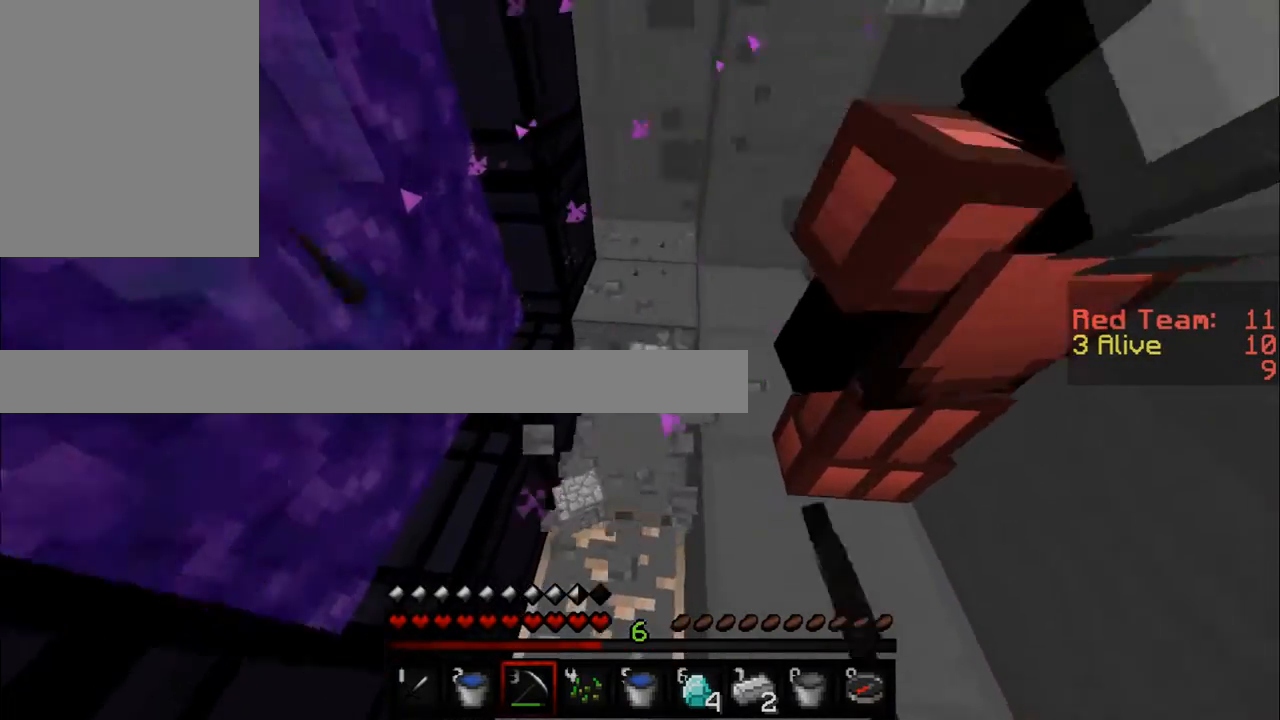
{"keys": ["w"], "mouse": ["left"], "events": [[167, "d", "up"]]}
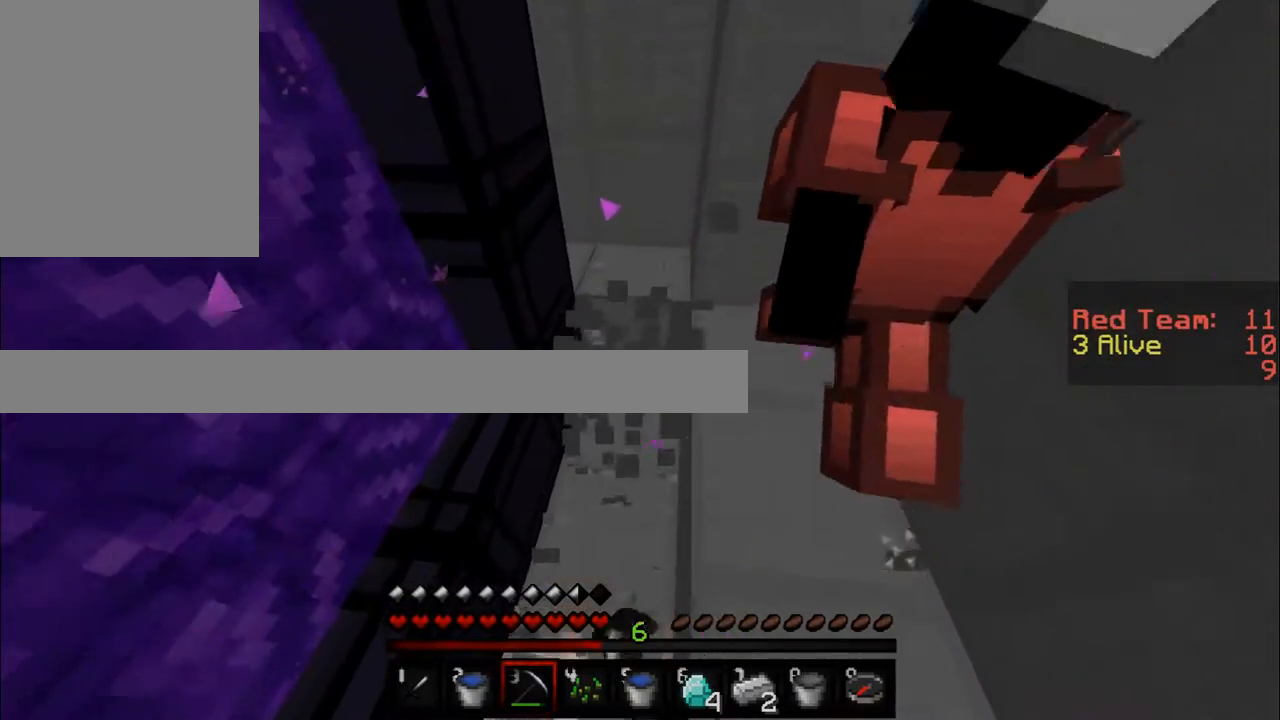
{"keys": ["w"], "mouse": ["left"], "events": []}
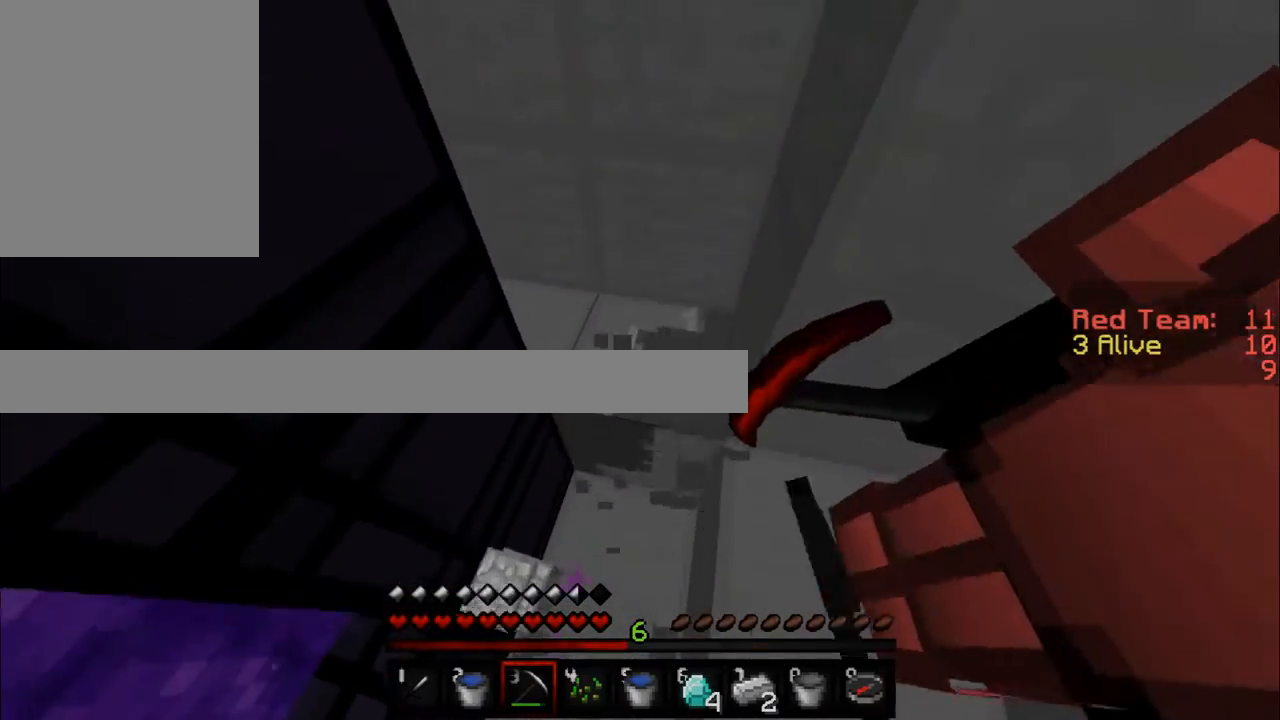
{"keys": ["d", "w"], "mouse": ["left"], "events": [[384, "d", "down"], [401, "mouse_left", "up"], [417, "mouse_left", "down"]]}
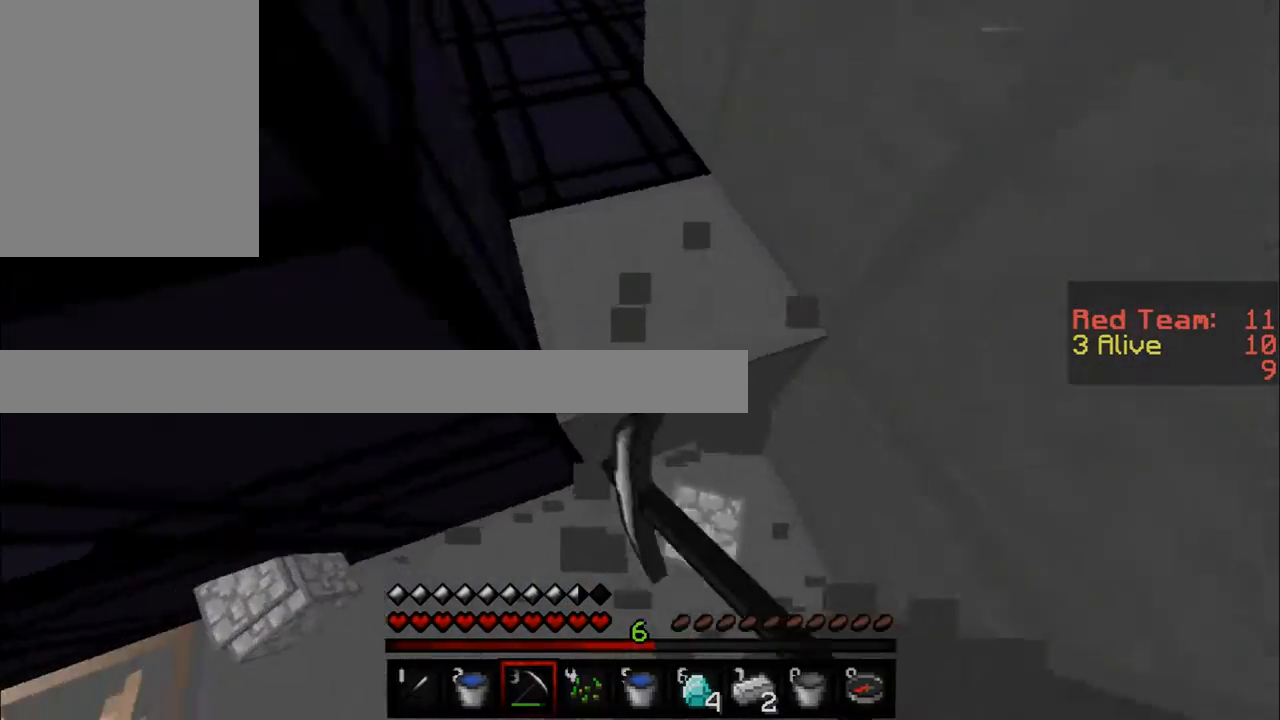
{"keys": ["w"], "mouse": ["left"], "events": [[367, "d", "up"]]}
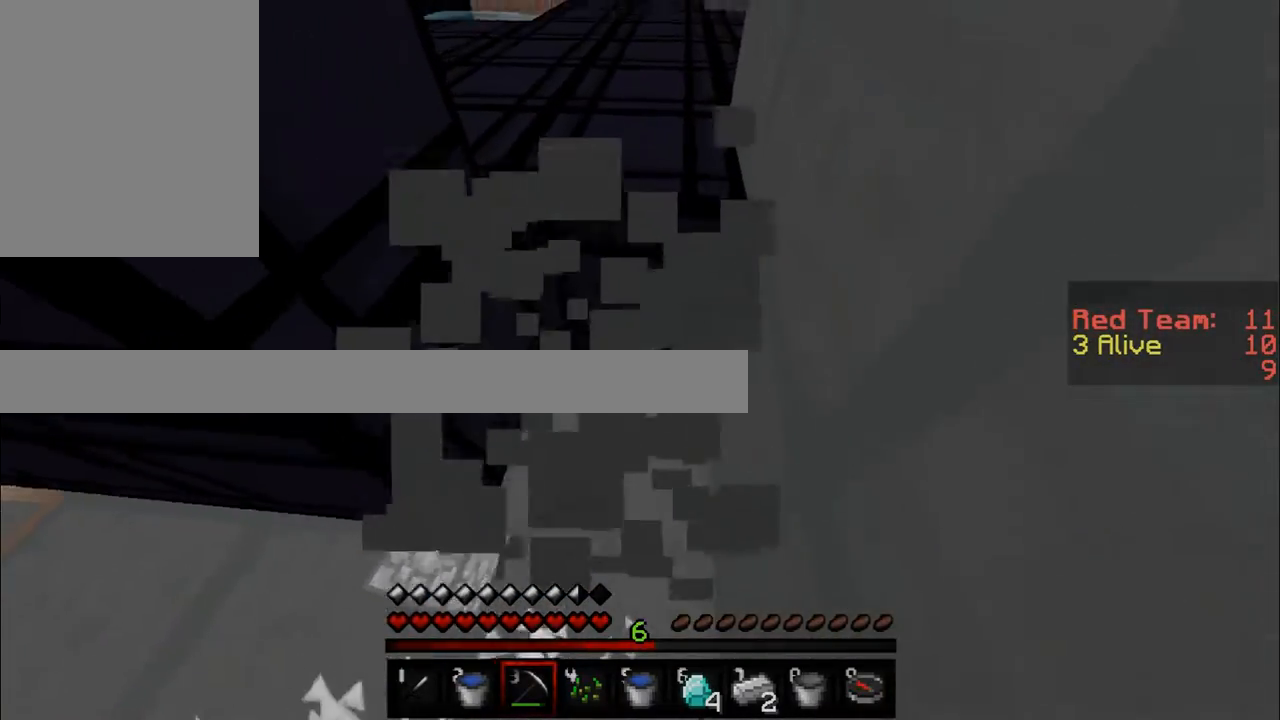
{"keys": ["a", "w"], "mouse": [], "events": [[150, "a", "down"], [150, "mouse_left", "up"], [467, "a", "up"], [501, "a", "down"]]}
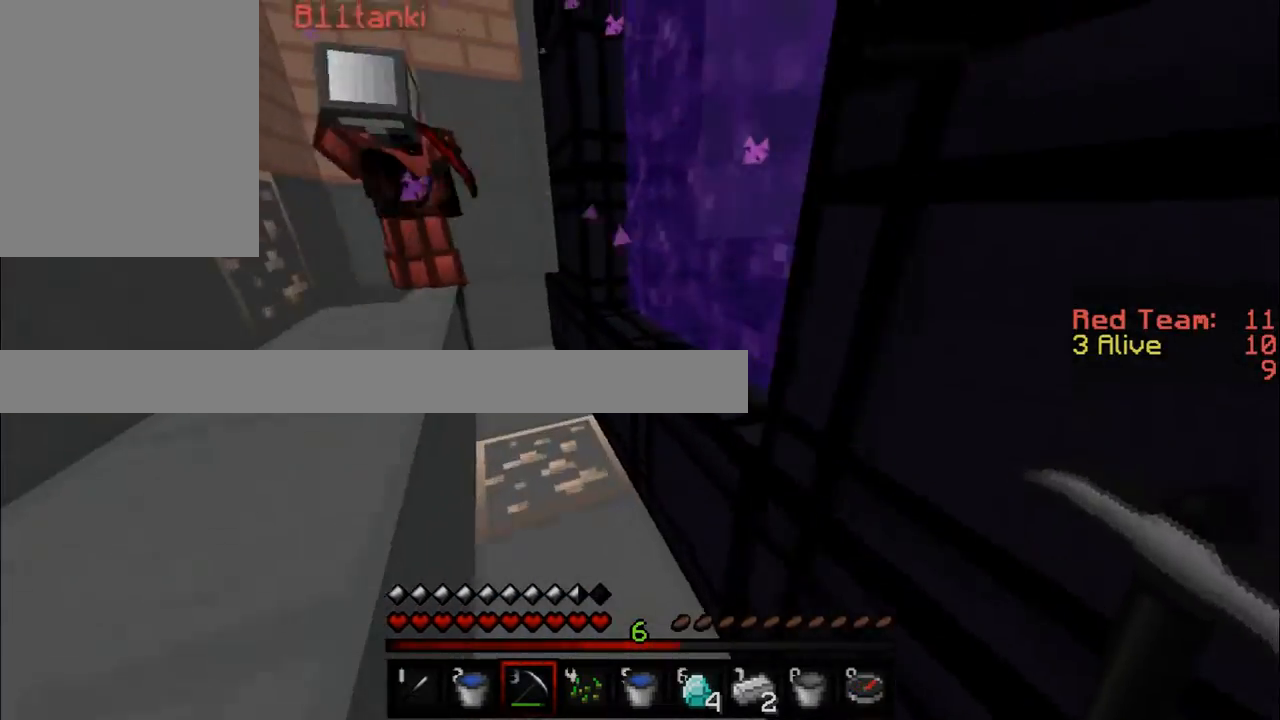
{"keys": ["w"], "mouse": [], "events": [[267, "a", "up"]]}
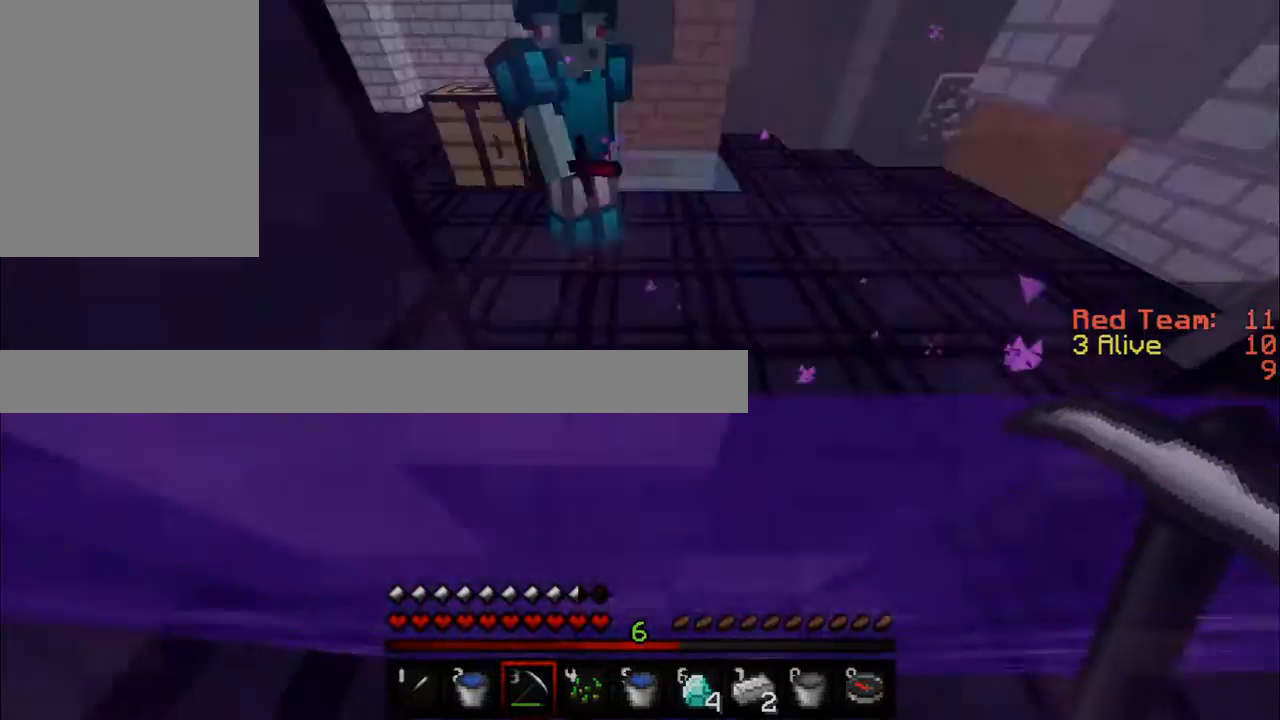
{"keys": [], "mouse": [], "events": [[117, "w", "up"]]}
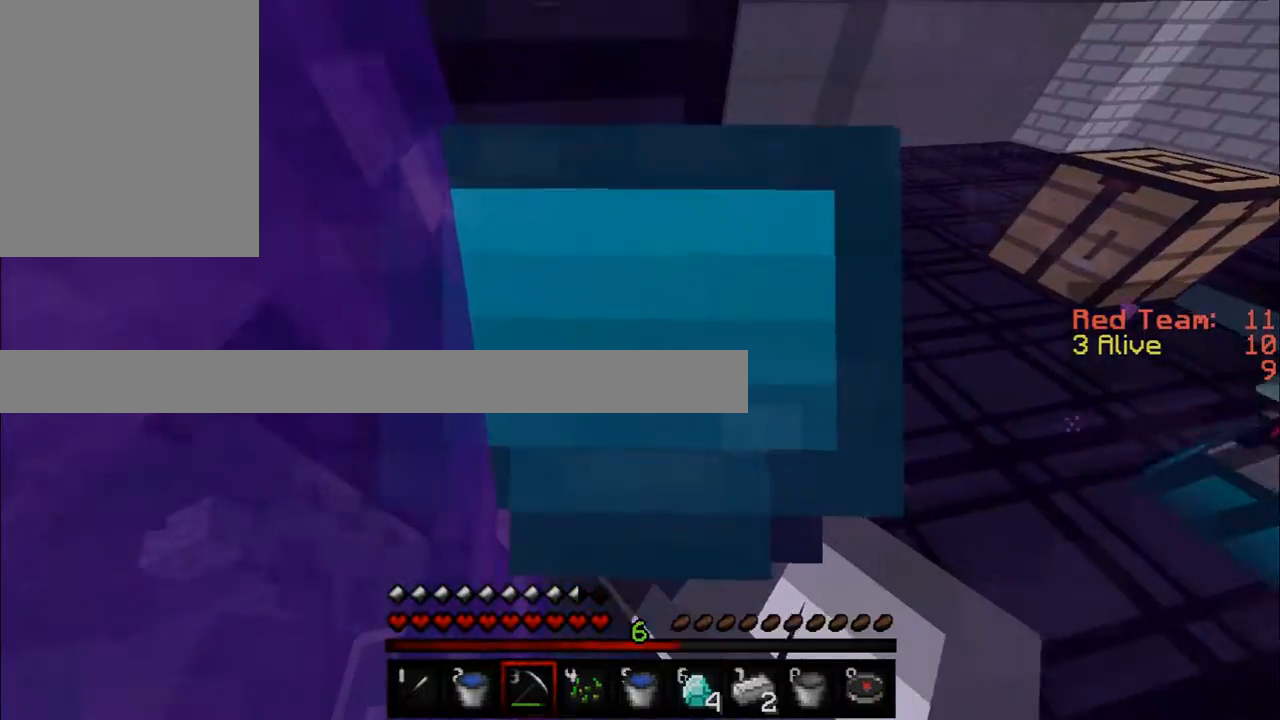
{"keys": [], "mouse": [], "events": [[33, "a", "down"], [417, "a", "up"]]}